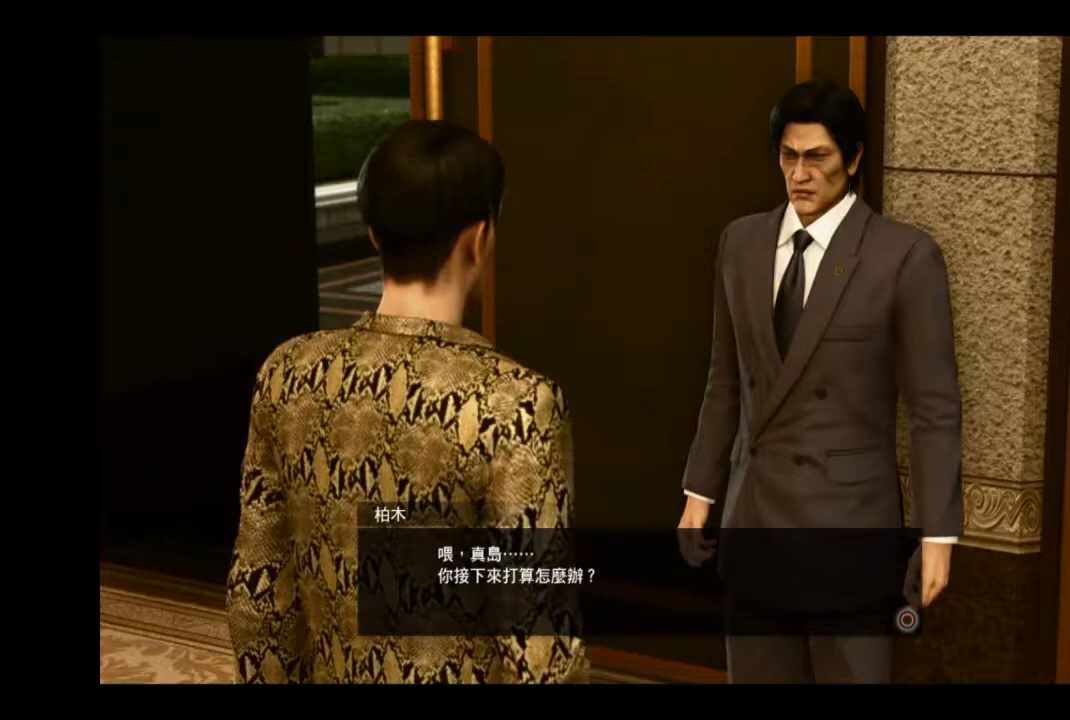
Gameplay with a controller (PlayStation layout); each line is a JSON object with the inputs held at the frame after it. "events" lists button and stick changes between this image and that frame as [ms after this image, input, new state], when the widget could be followed in between.
{"buttons": [], "left_stick": "center", "right_stick": "center", "events": []}
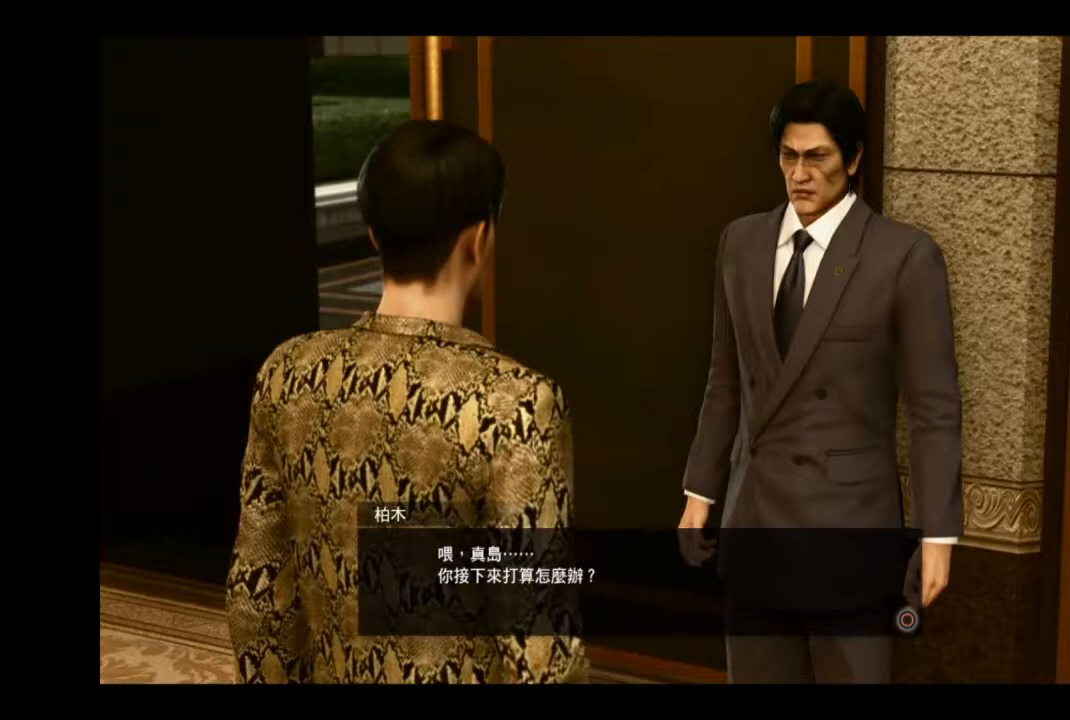
{"buttons": [], "left_stick": "center", "right_stick": "center", "events": [[126, "CIRCLE", "down"], [334, "CIRCLE", "up"]]}
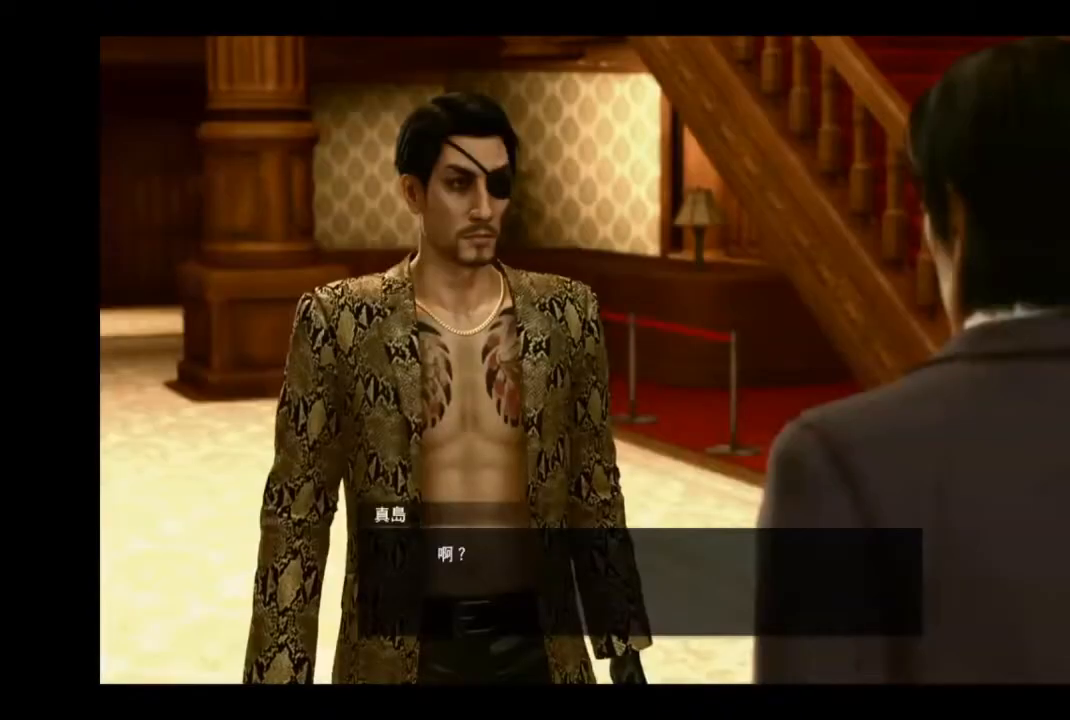
{"buttons": [], "left_stick": "center", "right_stick": "center", "events": []}
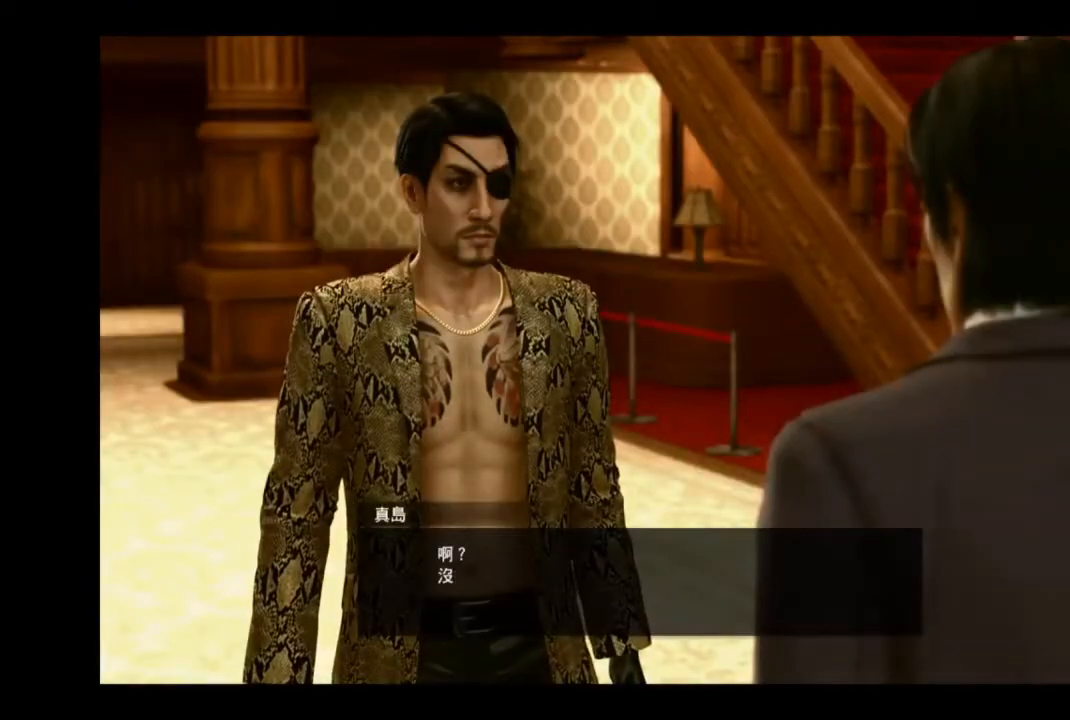
{"buttons": [], "left_stick": "center", "right_stick": "center", "events": []}
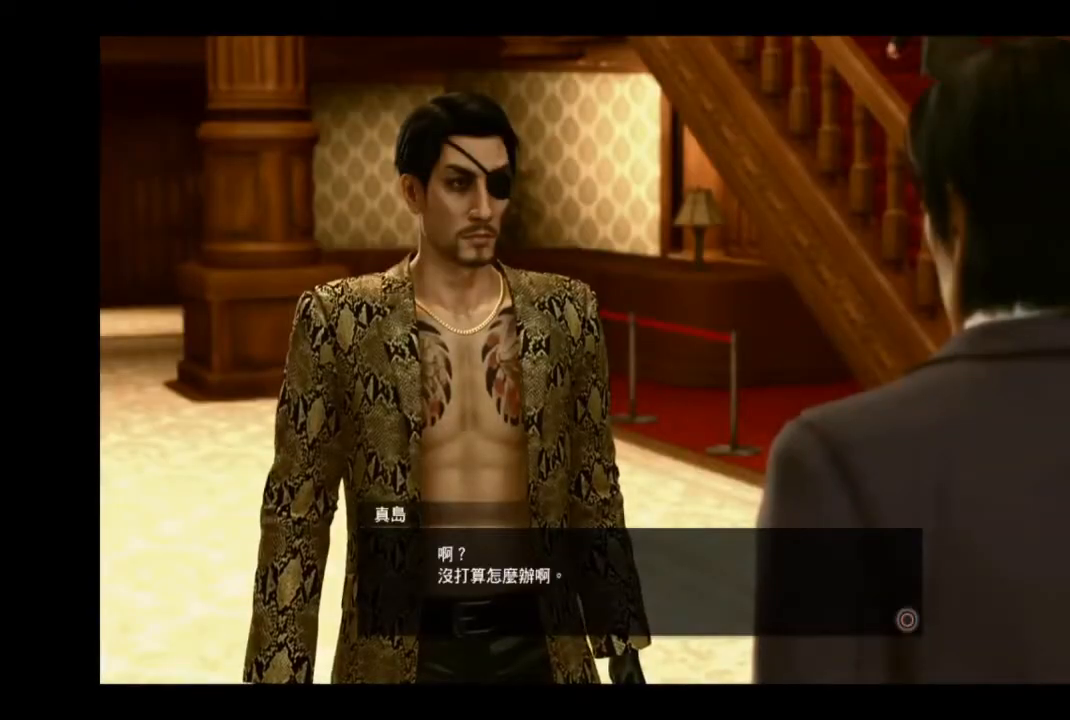
{"buttons": [], "left_stick": "center", "right_stick": "center", "events": []}
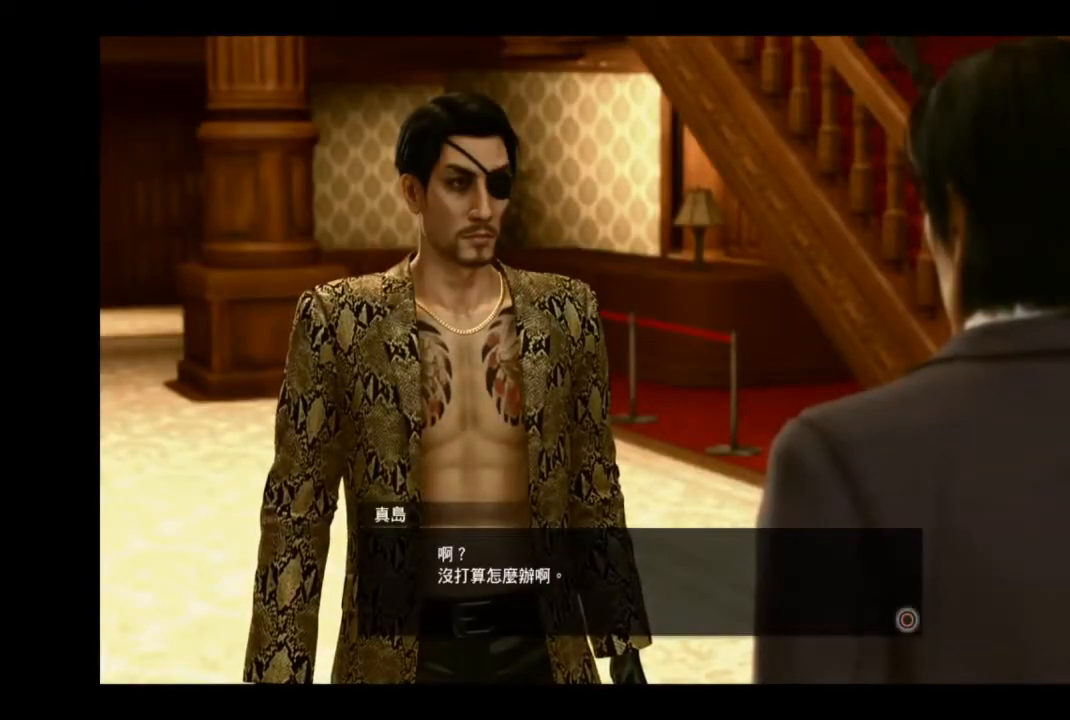
{"buttons": ["CIRCLE"], "left_stick": "center", "right_stick": "center", "events": [[376, "CIRCLE", "down"]]}
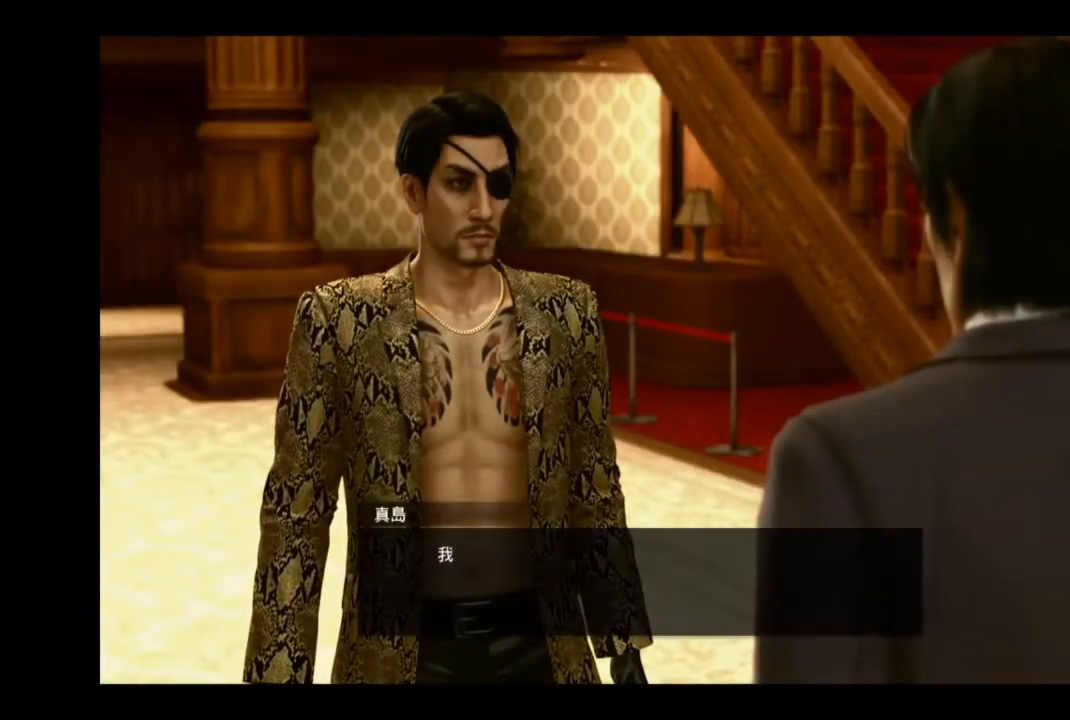
{"buttons": [], "left_stick": "center", "right_stick": "center", "events": [[42, "CIRCLE", "up"]]}
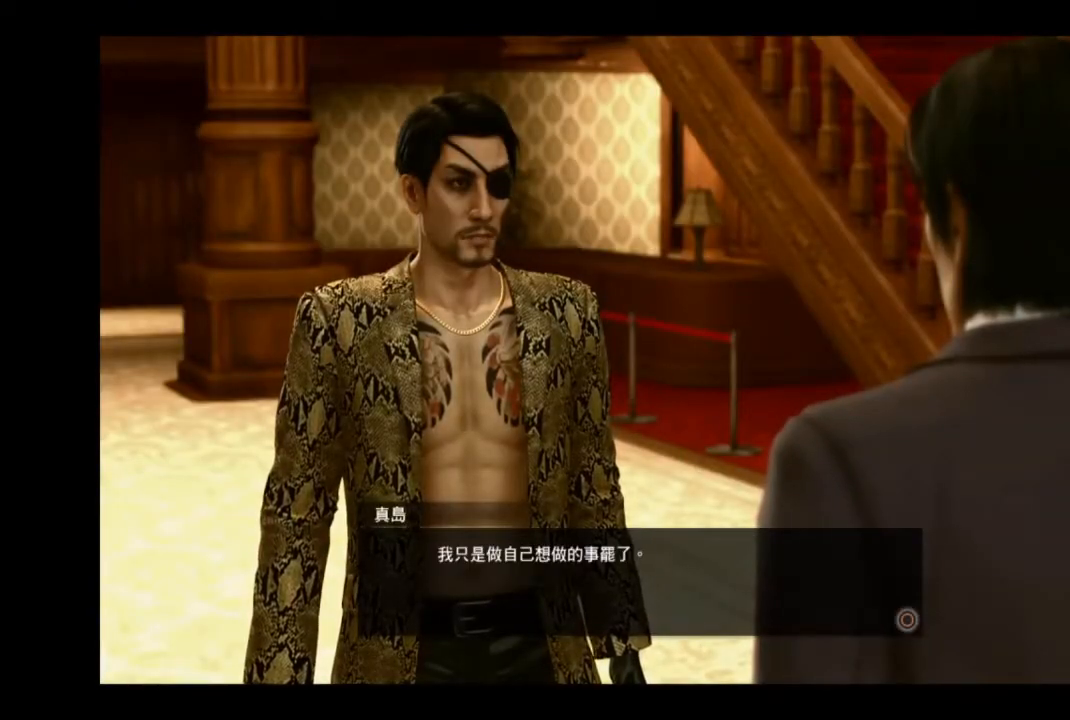
{"buttons": [], "left_stick": "center", "right_stick": "center", "events": []}
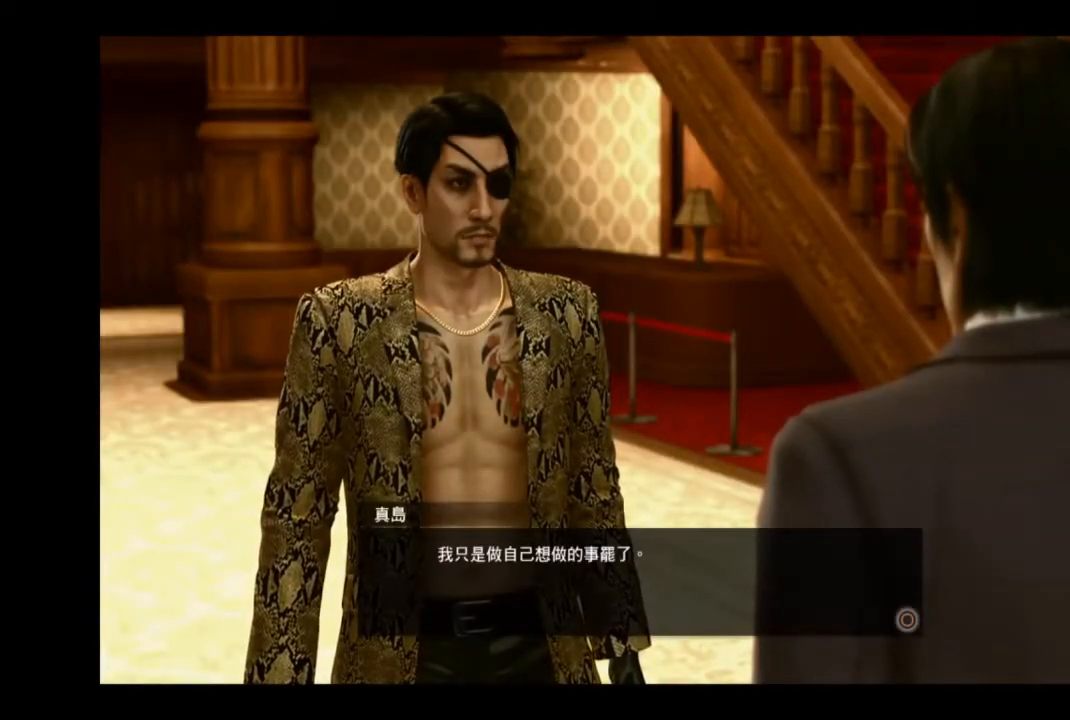
{"buttons": [], "left_stick": "center", "right_stick": "center", "events": []}
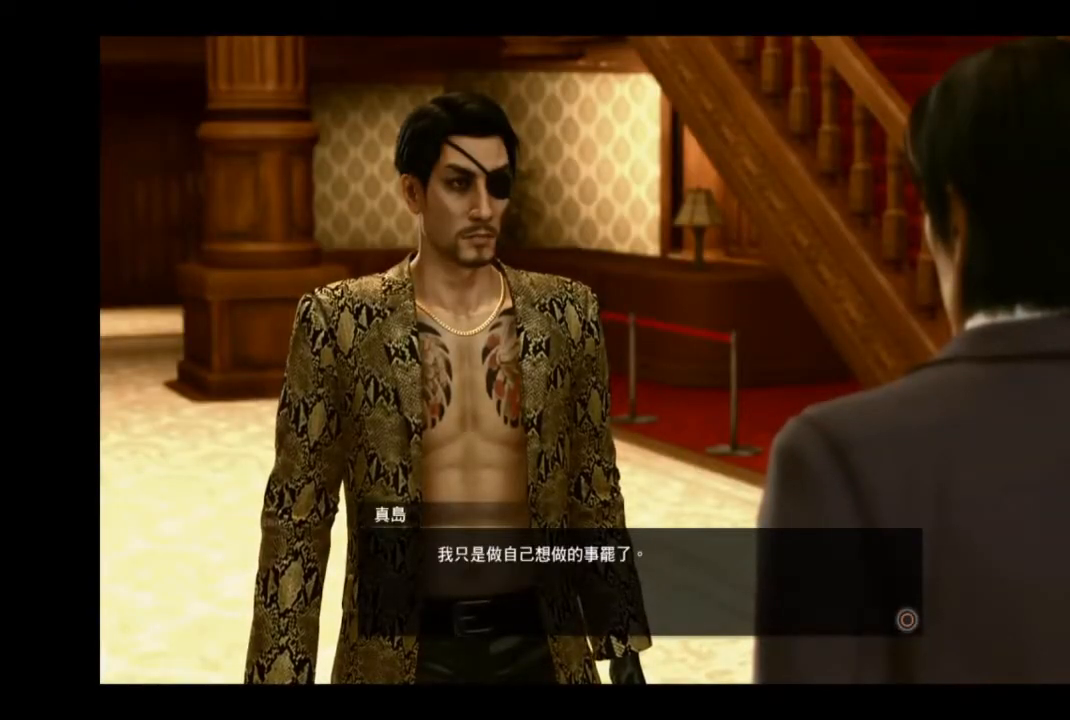
{"buttons": [], "left_stick": "center", "right_stick": "center", "events": []}
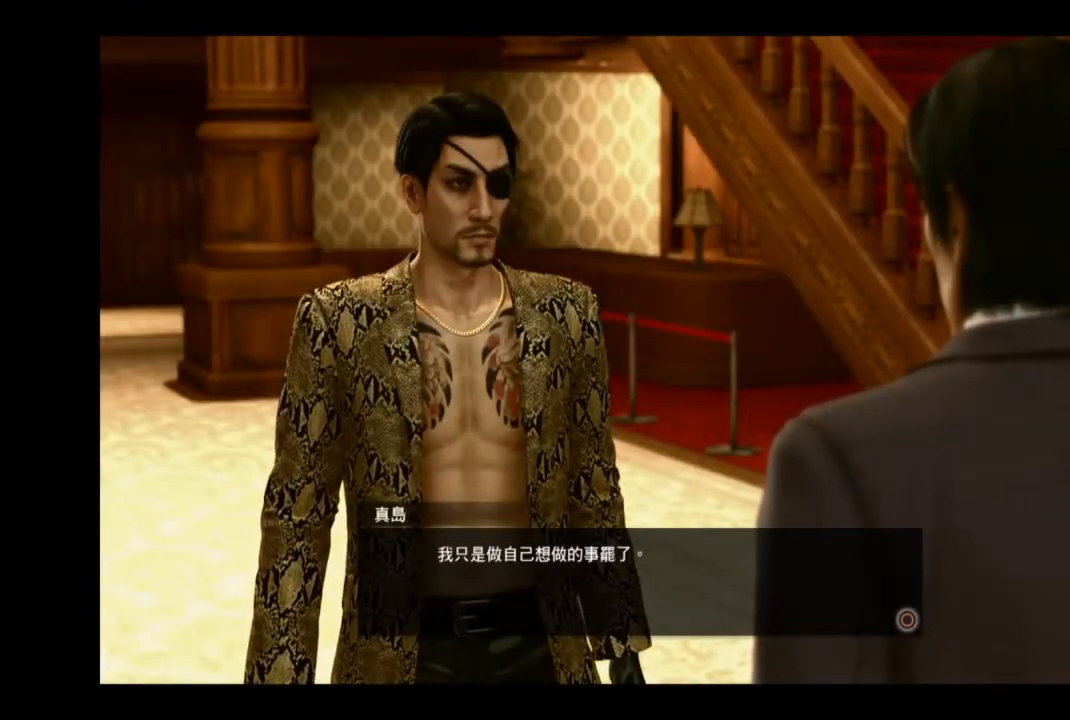
{"buttons": [], "left_stick": "center", "right_stick": "center", "events": [[209, "CIRCLE", "down"], [417, "CIRCLE", "up"]]}
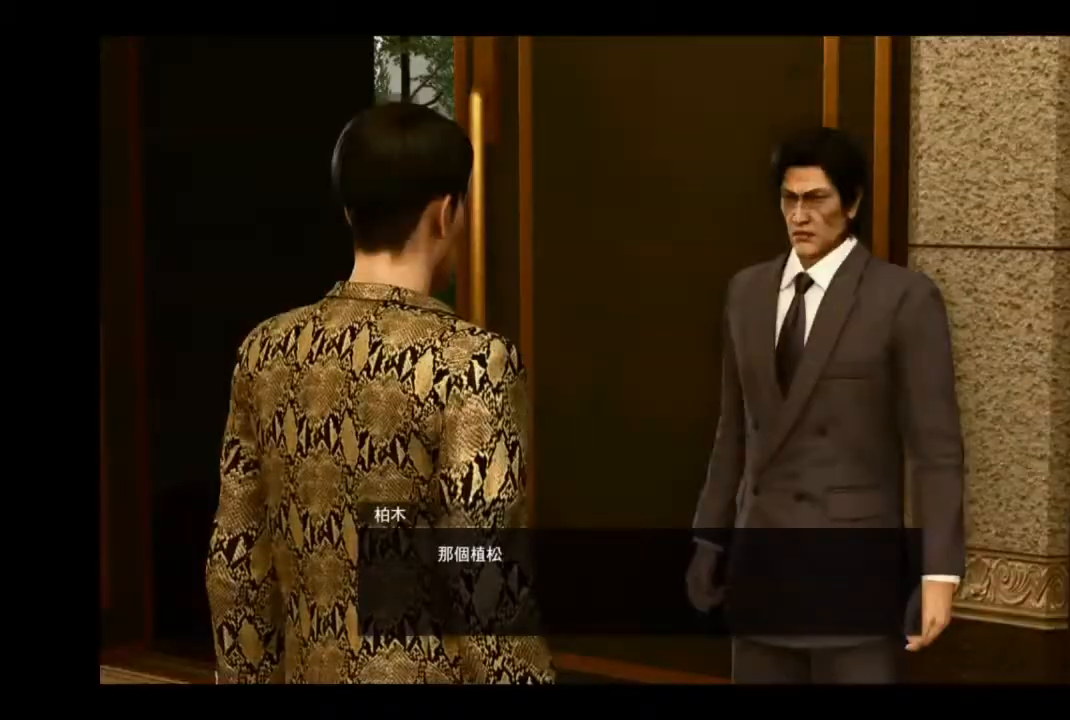
{"buttons": [], "left_stick": "center", "right_stick": "center", "events": []}
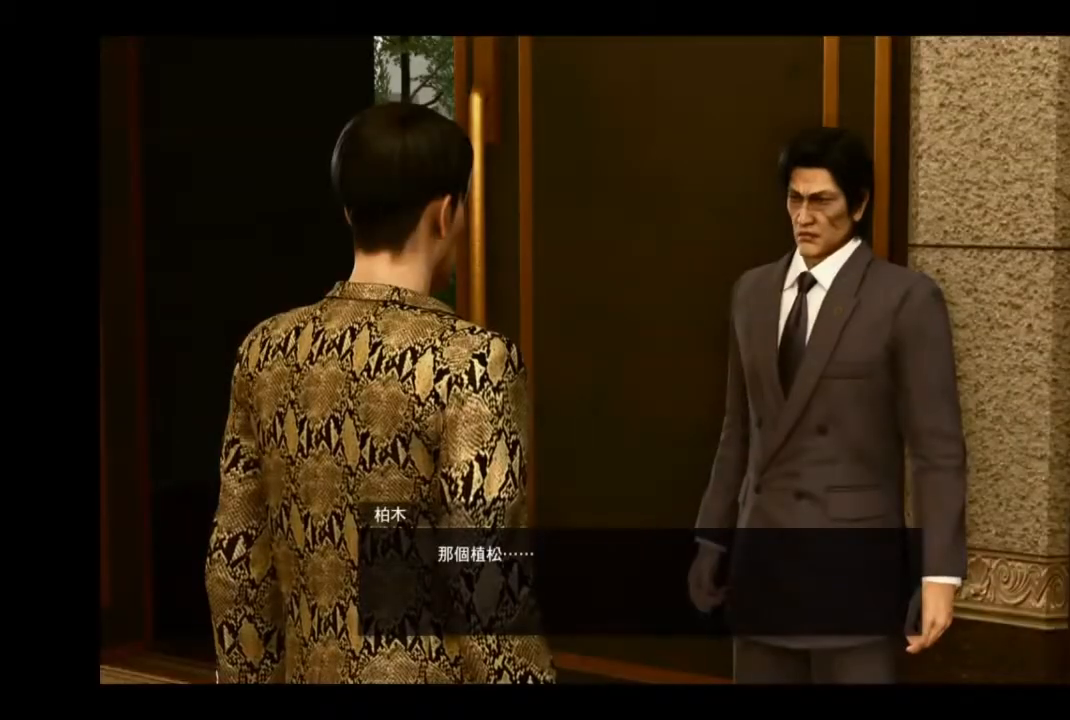
{"buttons": [], "left_stick": "center", "right_stick": "center", "events": []}
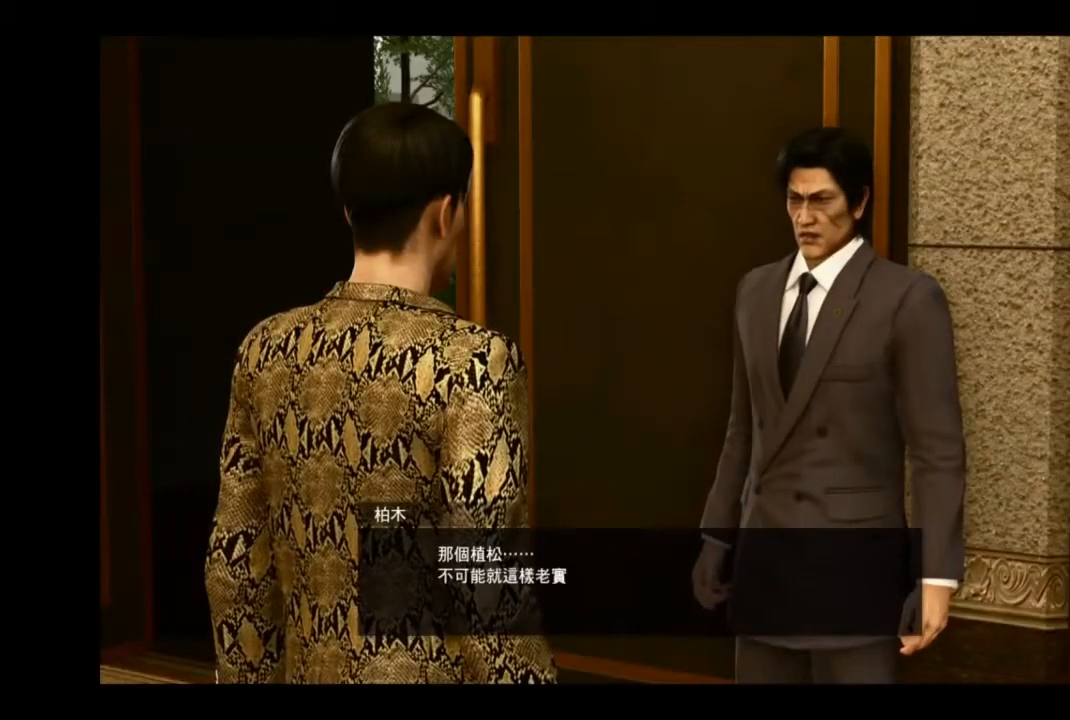
{"buttons": [], "left_stick": "center", "right_stick": "center", "events": []}
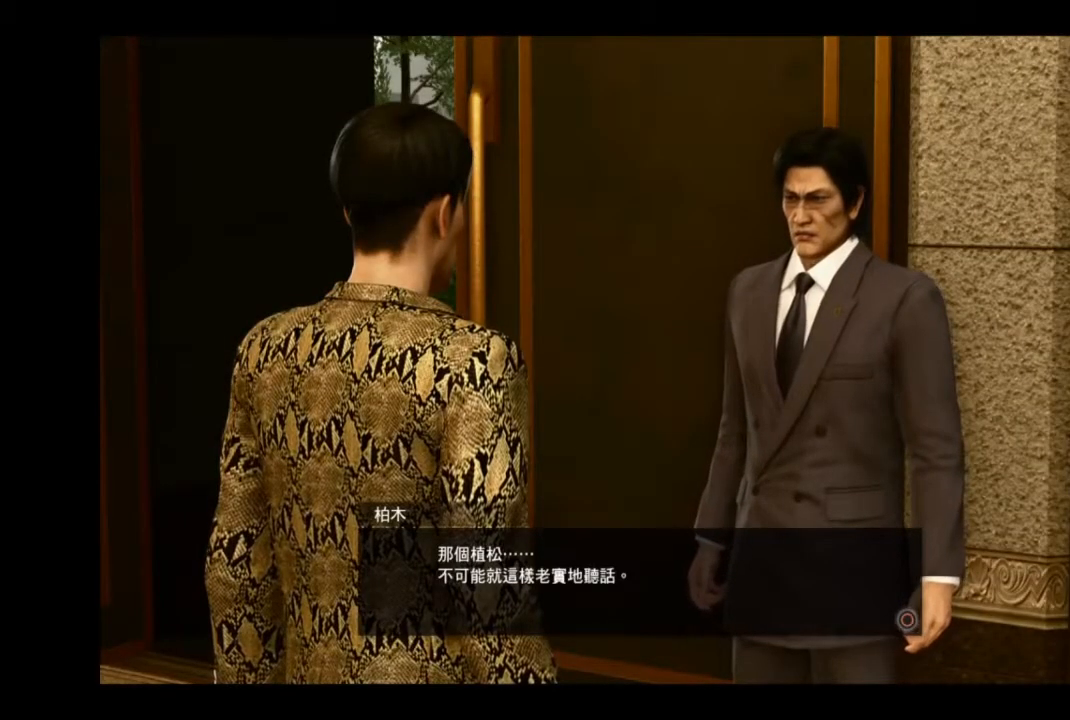
{"buttons": [], "left_stick": "center", "right_stick": "center", "events": []}
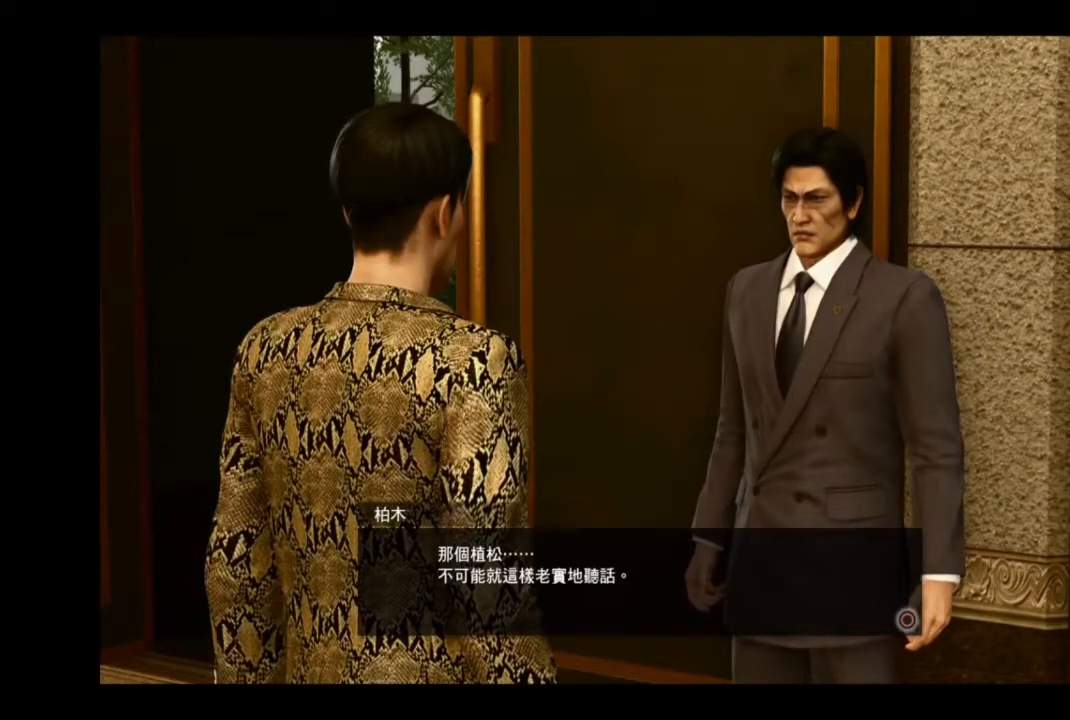
{"buttons": [], "left_stick": "center", "right_stick": "center", "events": []}
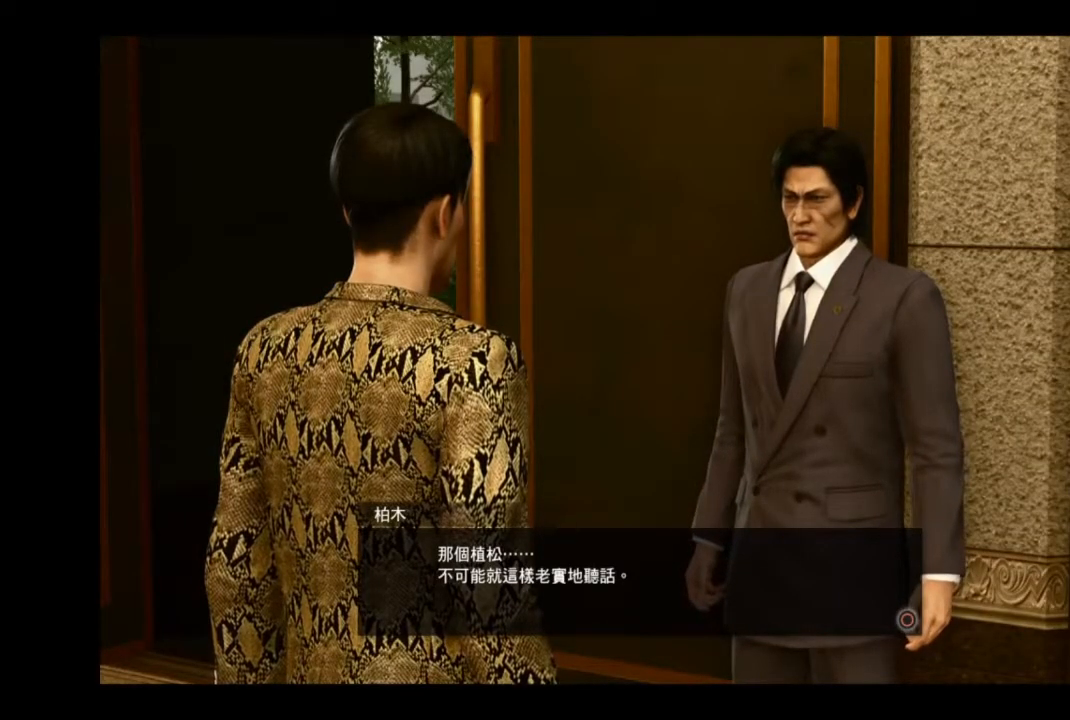
{"buttons": [], "left_stick": "center", "right_stick": "center", "events": []}
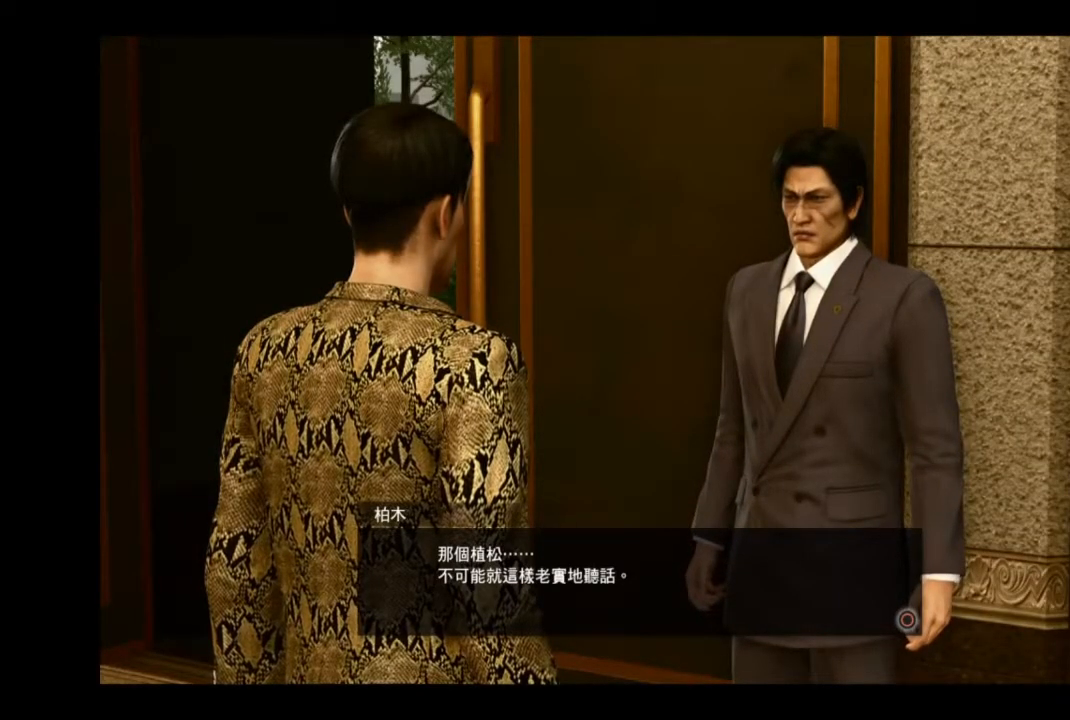
{"buttons": [], "left_stick": "center", "right_stick": "center", "events": [[292, "CIRCLE", "down"], [459, "CIRCLE", "up"]]}
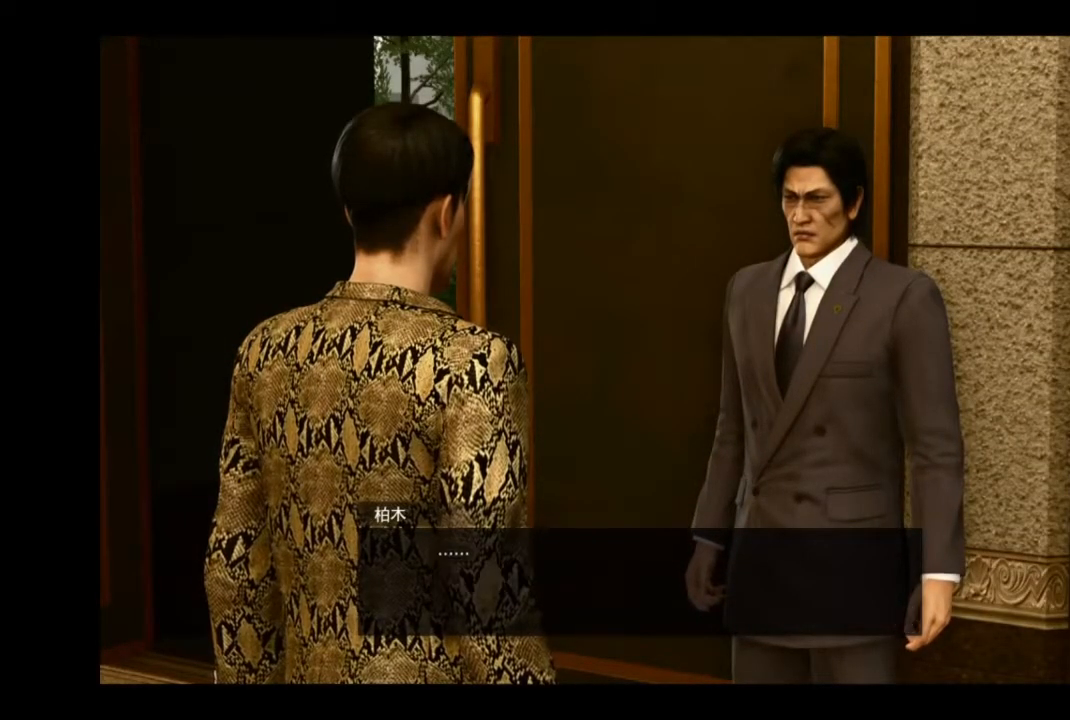
{"buttons": [], "left_stick": "center", "right_stick": "center", "events": []}
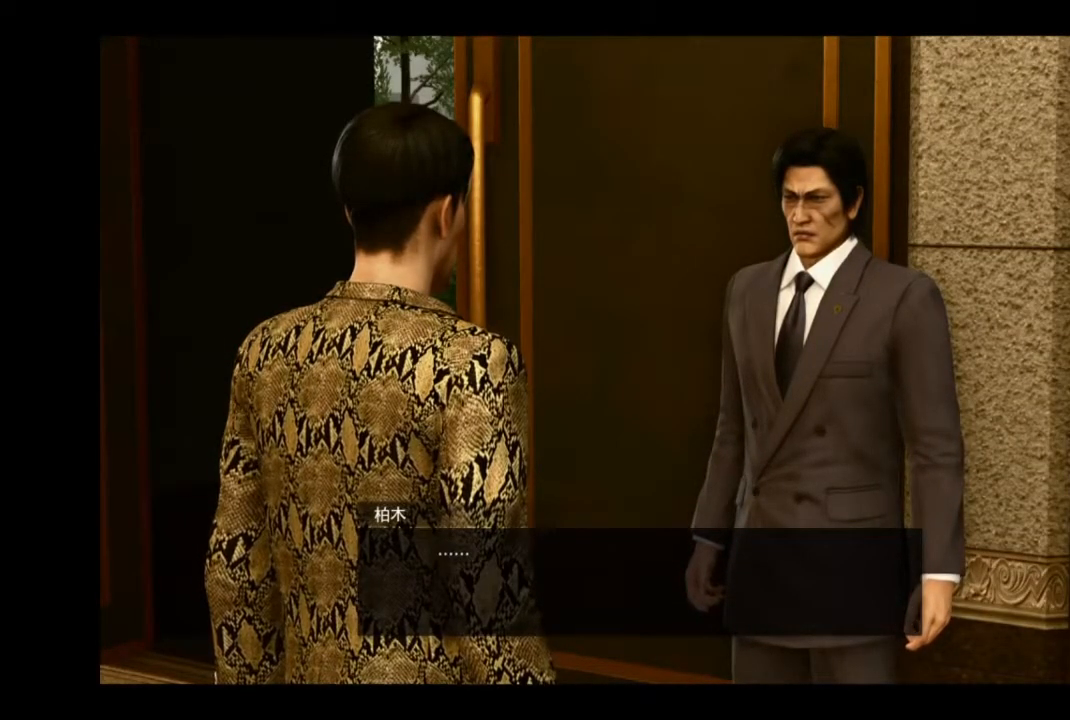
{"buttons": [], "left_stick": "center", "right_stick": "center", "events": []}
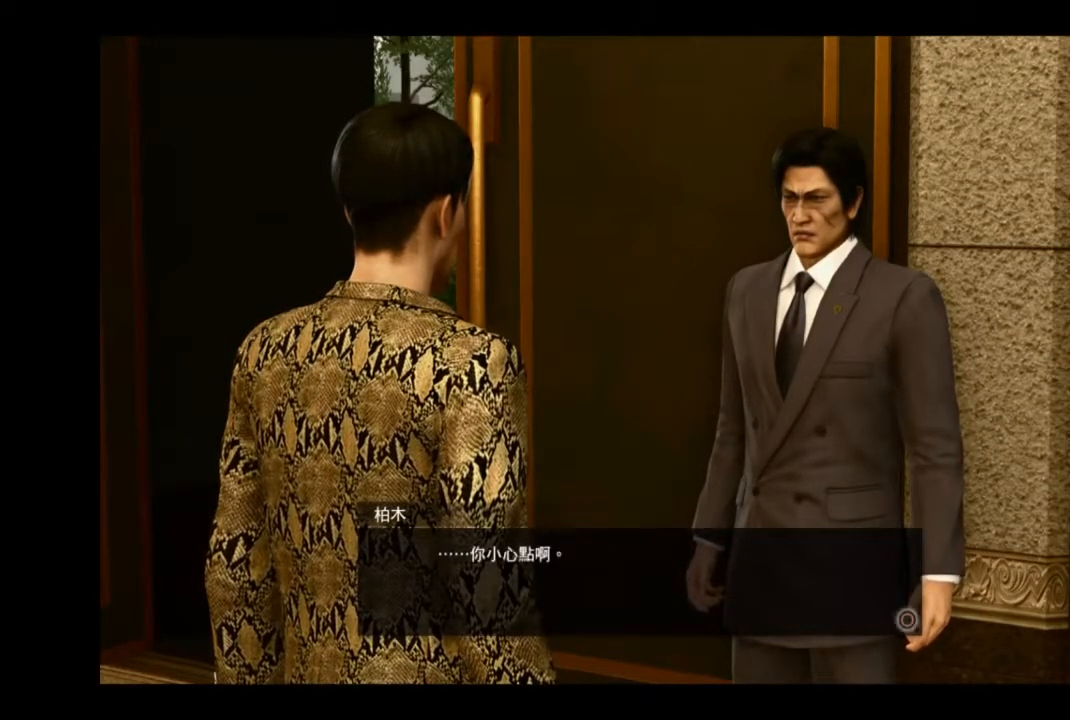
{"buttons": [], "left_stick": "center", "right_stick": "center", "events": []}
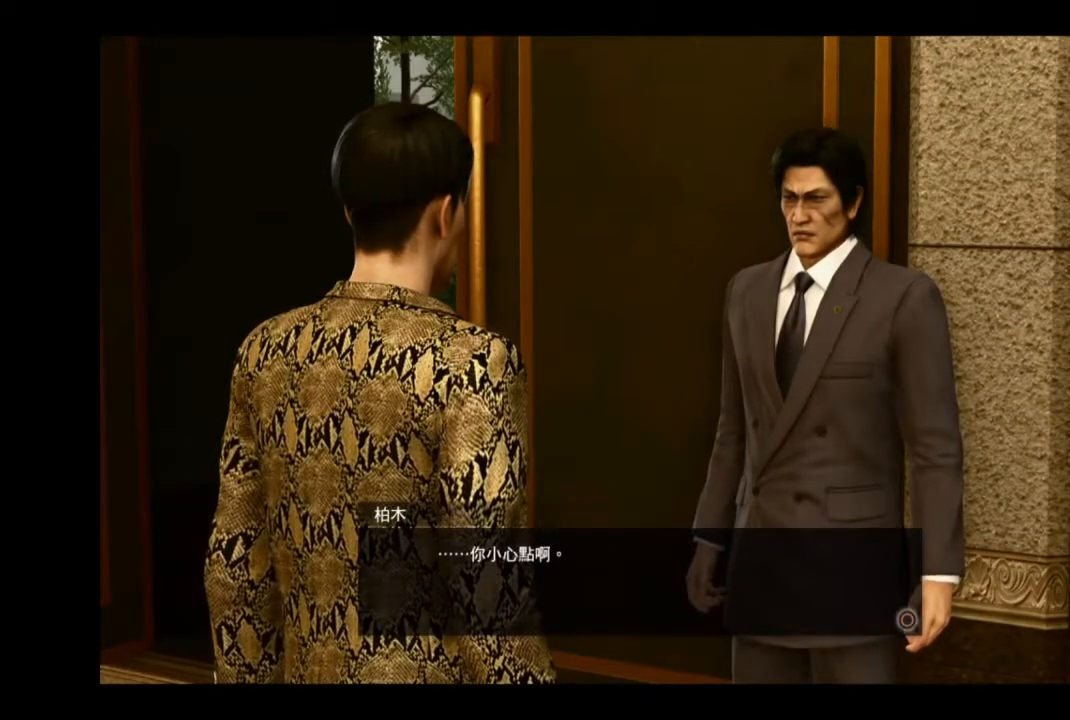
{"buttons": [], "left_stick": "center", "right_stick": "center", "events": []}
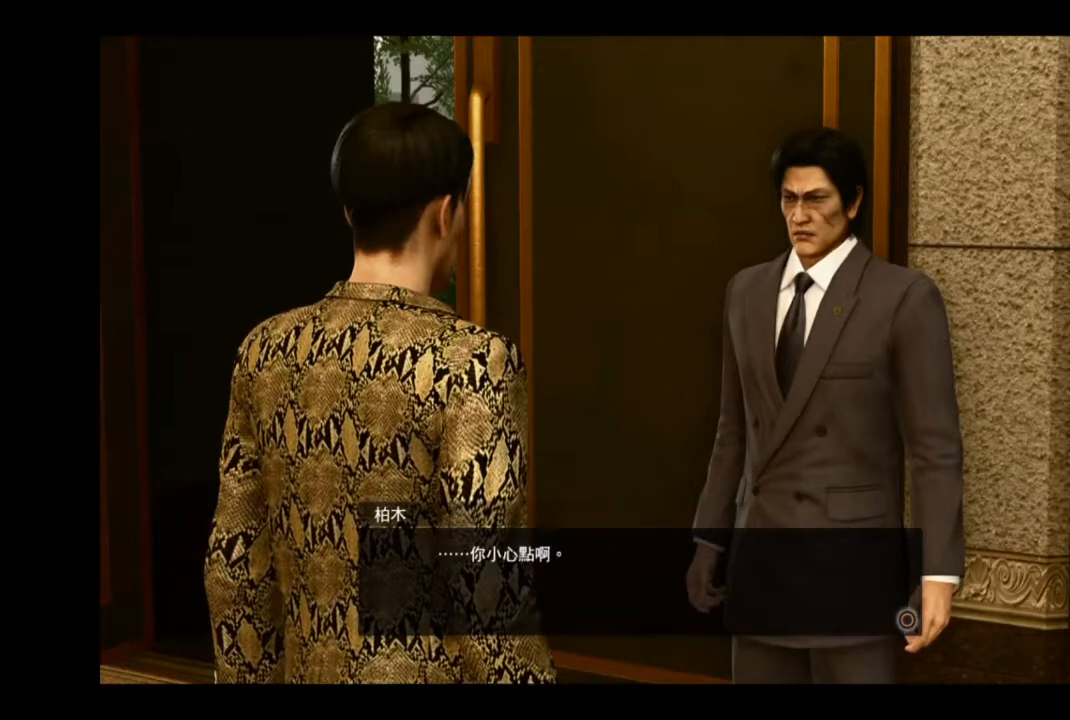
{"buttons": [], "left_stick": "center", "right_stick": "center", "events": [[42, "CIRCLE", "down"], [209, "CIRCLE", "up"]]}
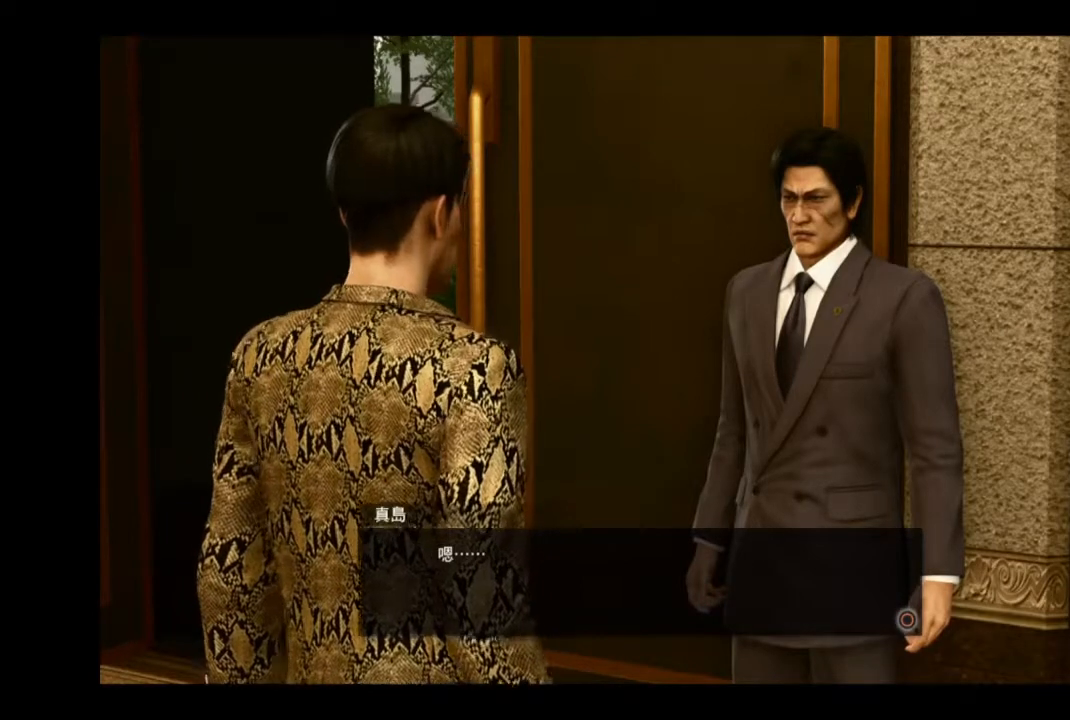
{"buttons": ["CIRCLE"], "left_stick": "center", "right_stick": "center", "events": [[500, "CIRCLE", "down"]]}
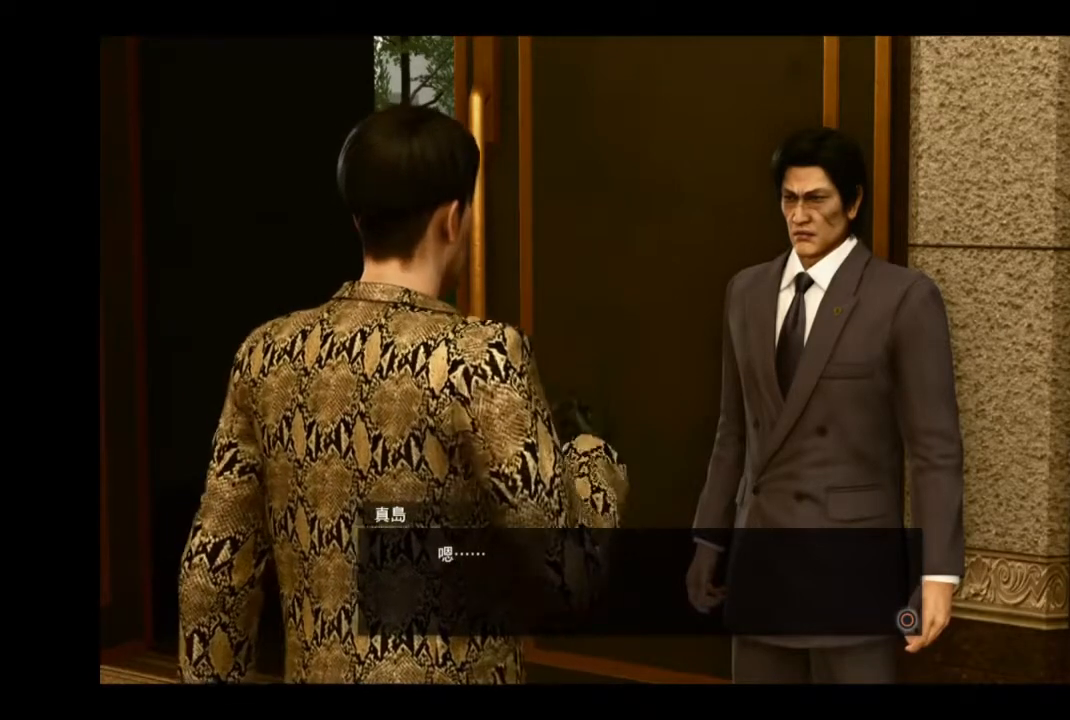
{"buttons": [], "left_stick": "center", "right_stick": "center", "events": [[83, "CIRCLE", "up"]]}
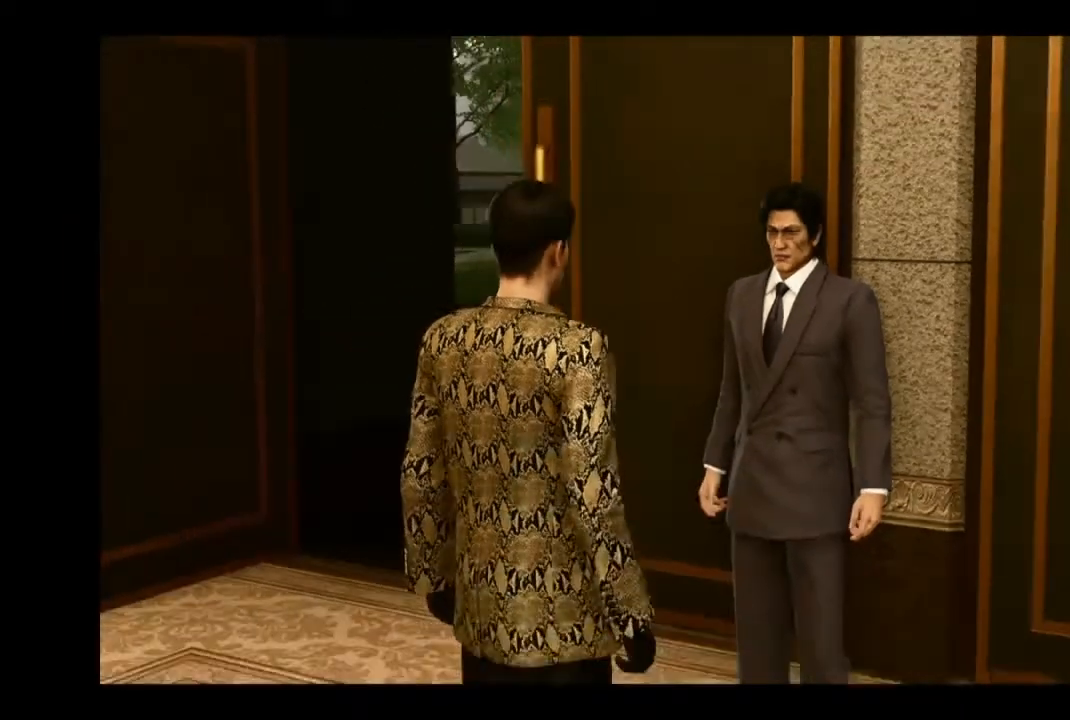
{"buttons": [], "left_stick": "up", "right_stick": "center", "events": [[84, "left_stick", "up"]]}
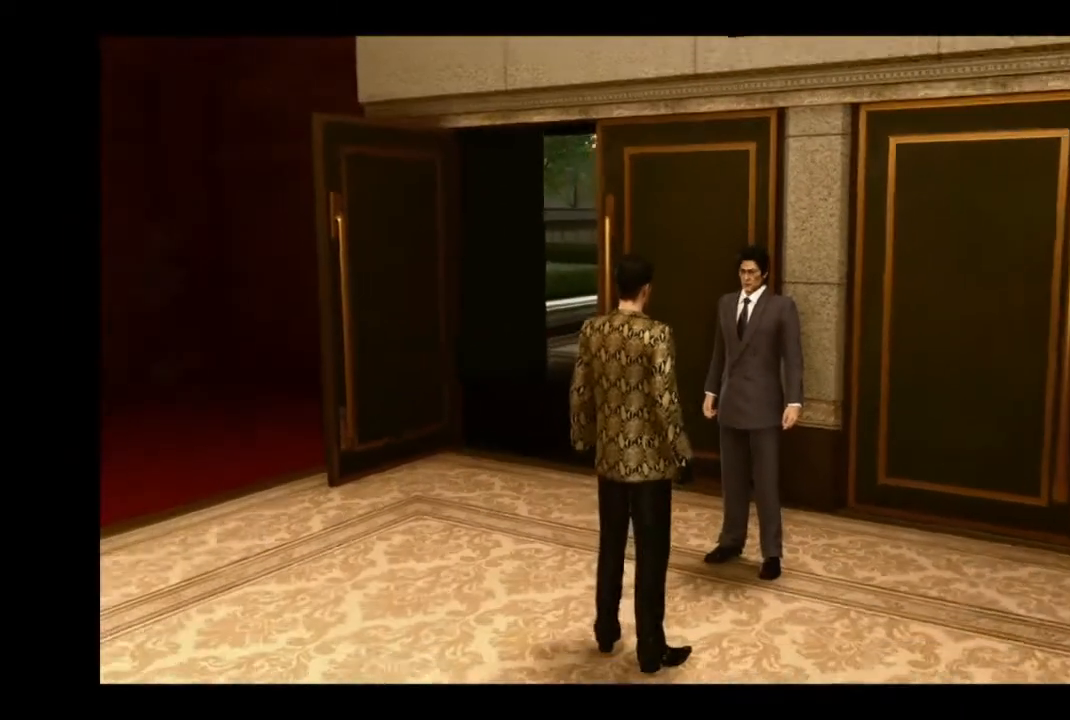
{"buttons": [], "left_stick": "up", "right_stick": "center", "events": []}
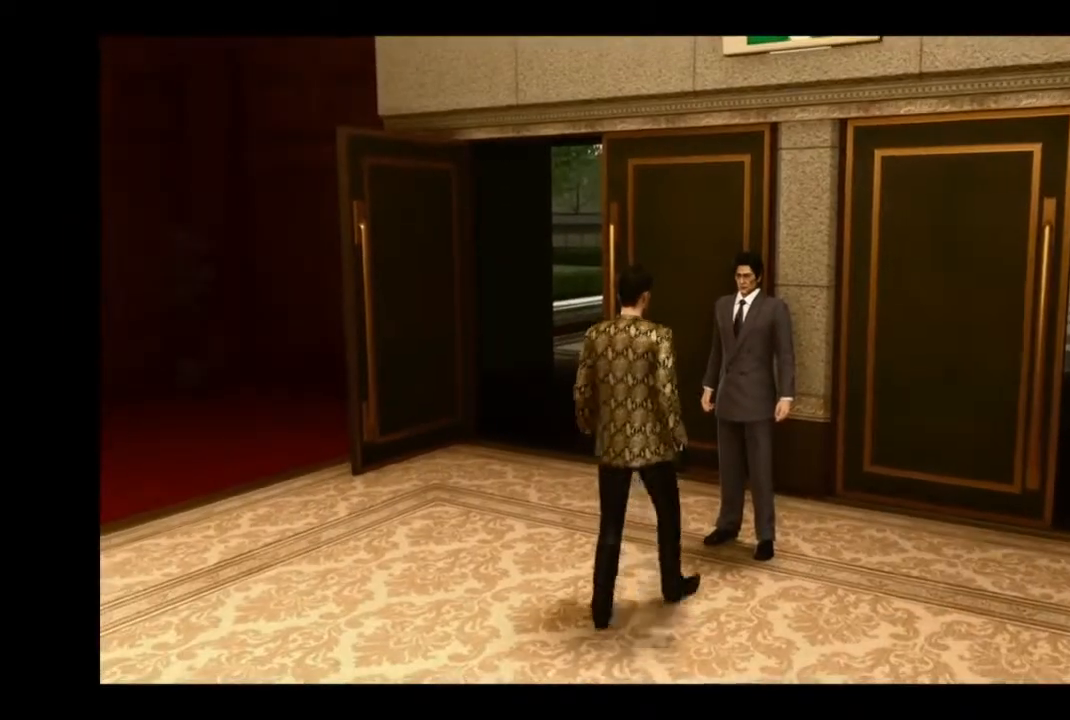
{"buttons": ["CROSS"], "left_stick": "up", "right_stick": "center", "events": [[167, "CROSS", "down"]]}
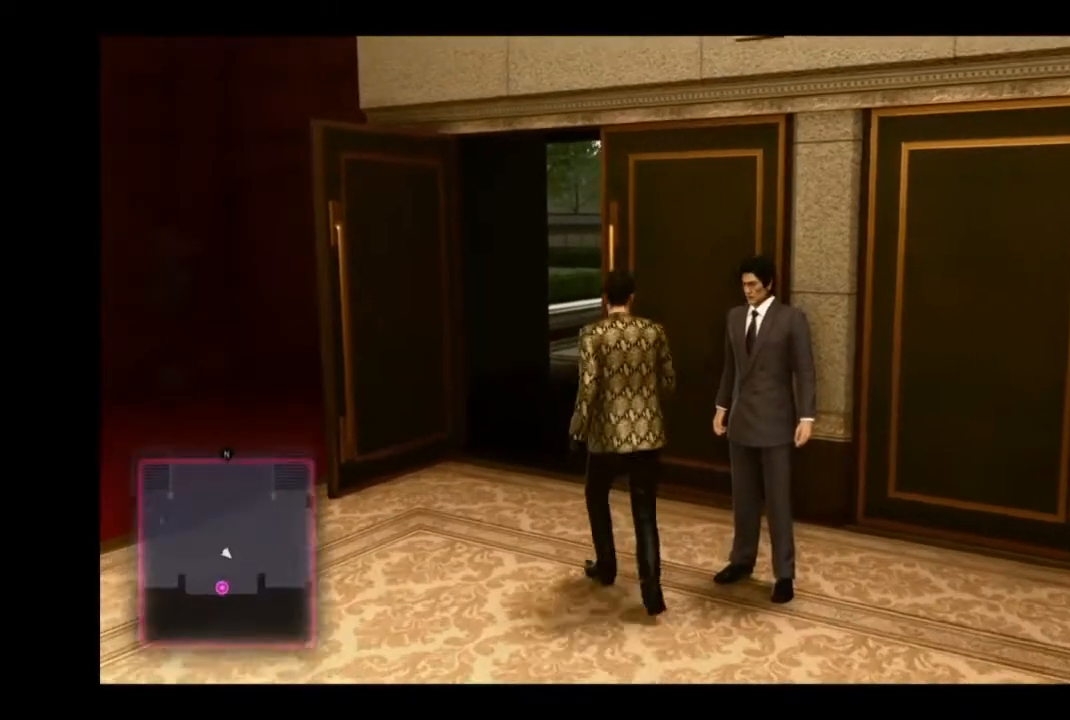
{"buttons": ["CROSS"], "left_stick": "up", "right_stick": "center", "events": []}